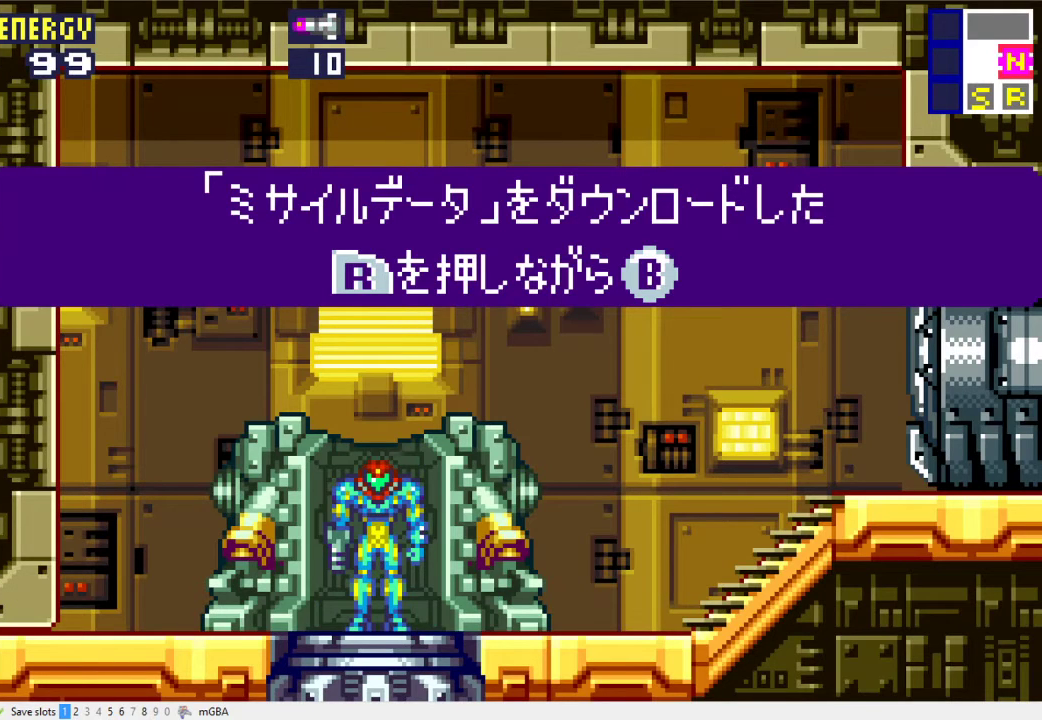
Gameplay with a controller (Xbox layout); each line is a JSON object with the inputs held at the frame after it. "events" lists button and stick changes between this image and that frame as [ms after this image, input, new state], when the widget could be followed in between. Not read: L2 L3 R2 R3 left_stick right_stick.
{"buttons": ["DPAD_RIGHT"], "events": [[400, "DPAD_RIGHT", "down"]]}
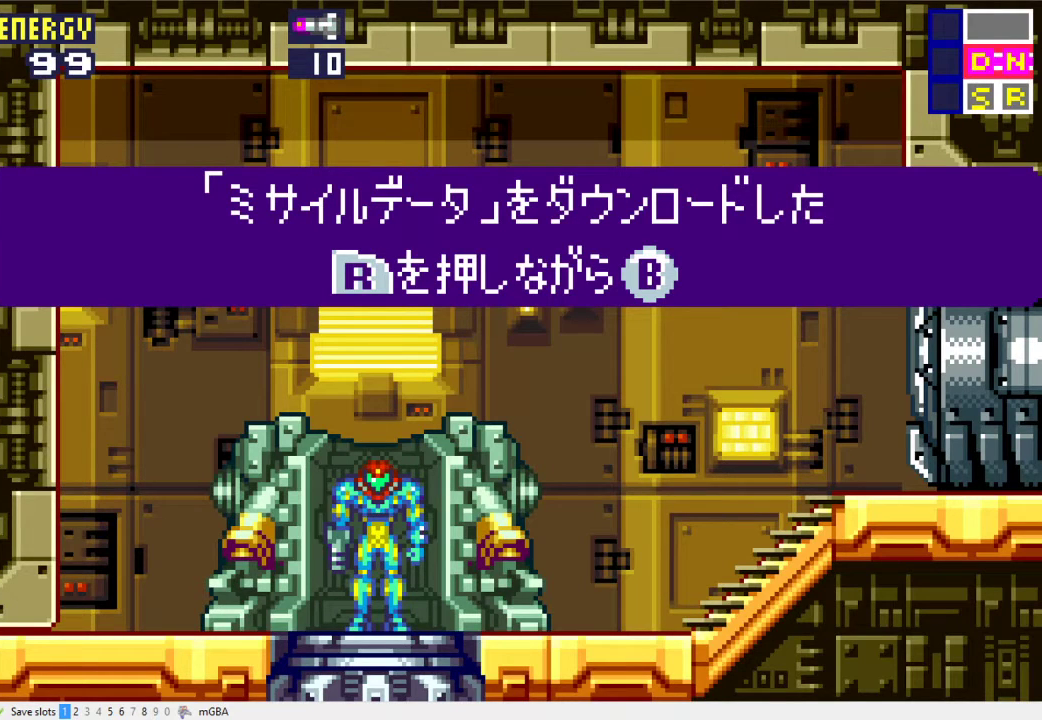
{"buttons": ["DPAD_RIGHT"], "events": []}
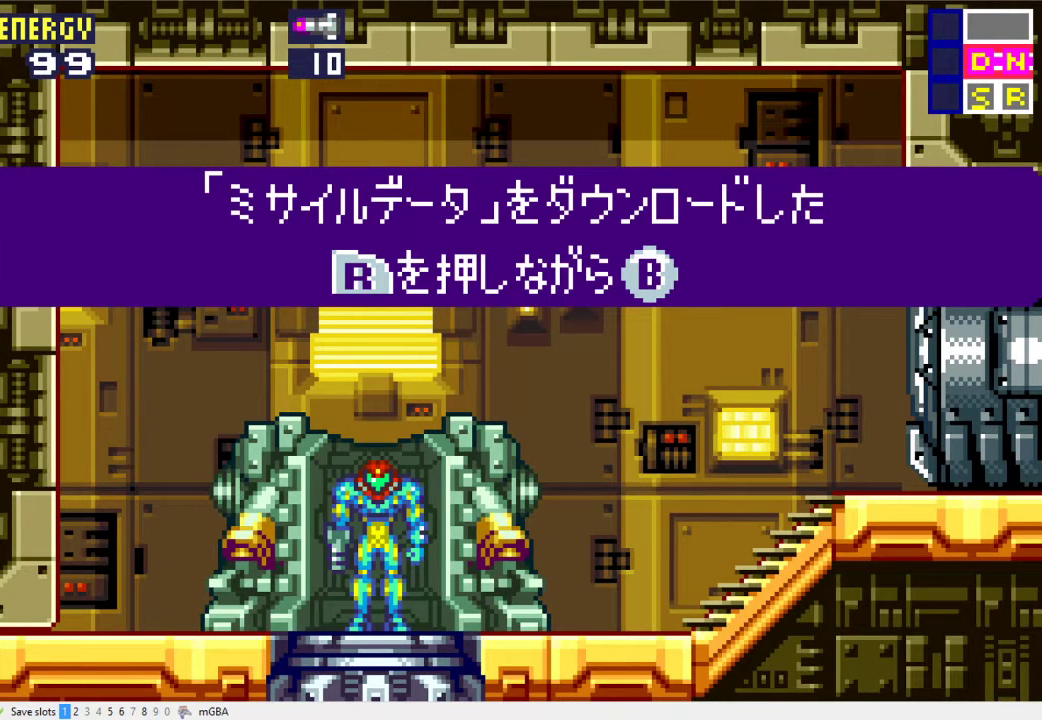
{"buttons": ["DPAD_RIGHT"], "events": [[433, "X", "down"], [500, "X", "up"]]}
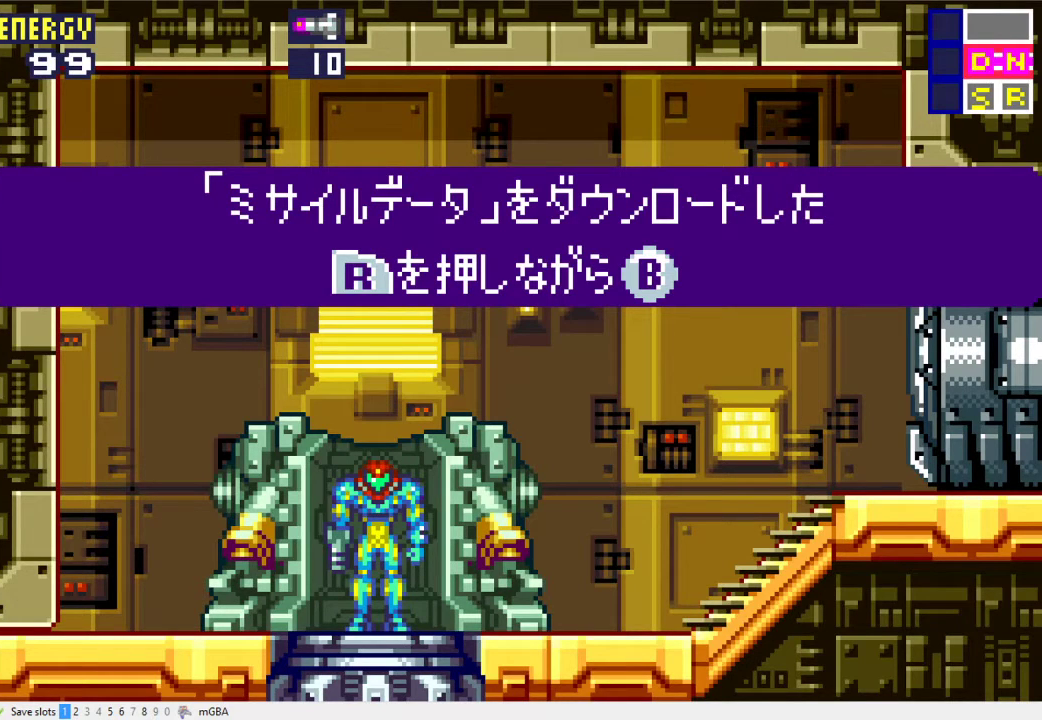
{"buttons": ["DPAD_RIGHT"], "events": [[167, "X", "down"], [233, "X", "up"]]}
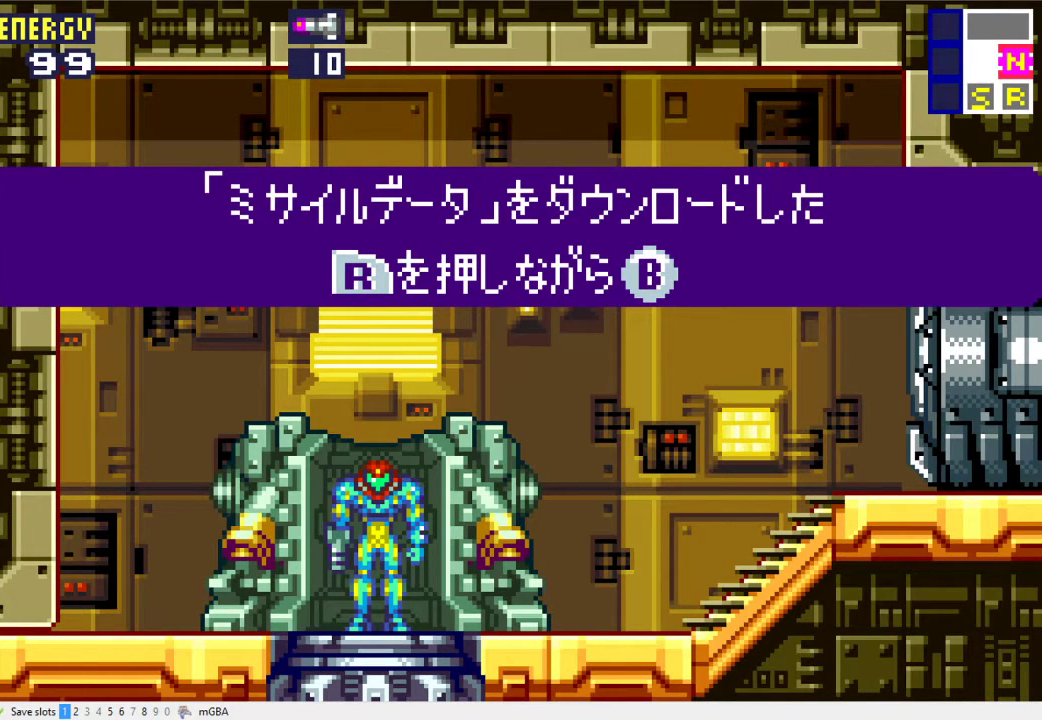
{"buttons": ["L1", "DPAD_RIGHT"], "events": [[33, "X", "down"], [133, "X", "up"], [167, "L1", "down"], [367, "X", "down"], [433, "X", "up"]]}
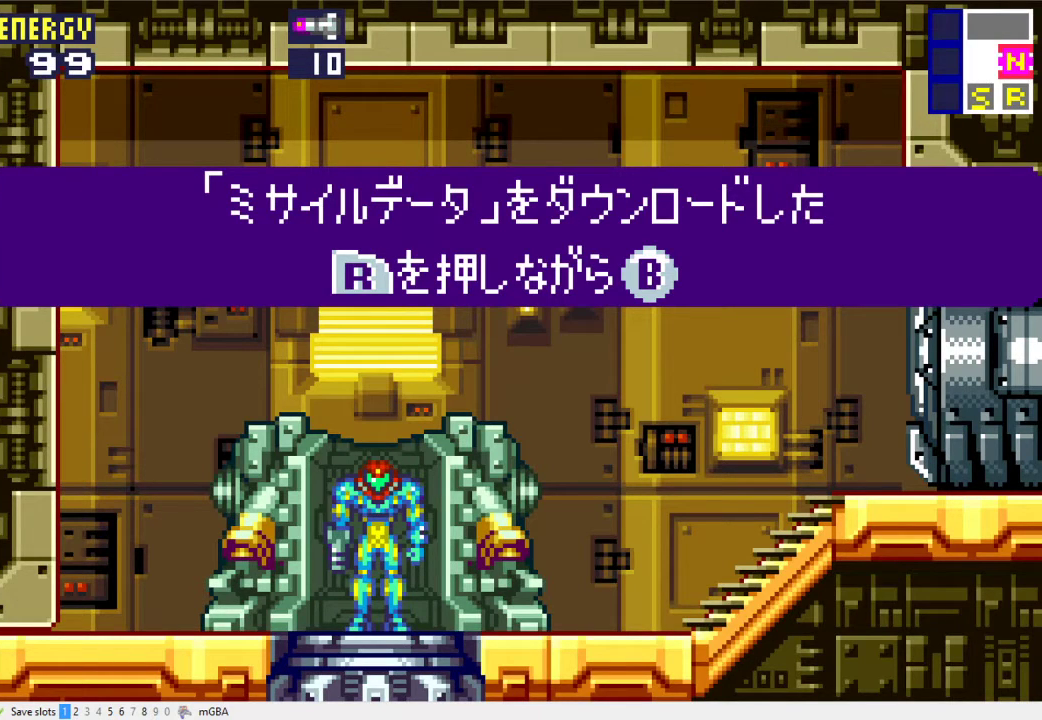
{"buttons": ["L1", "DPAD_RIGHT"], "events": [[433, "X", "down"], [500, "X", "up"]]}
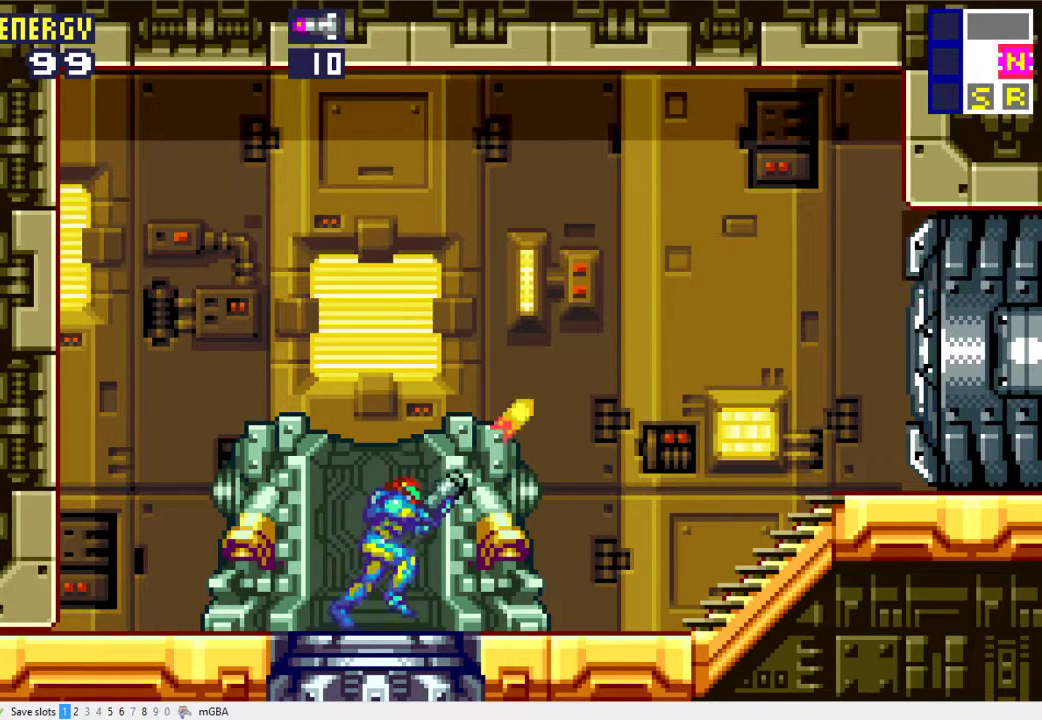
{"buttons": ["DPAD_RIGHT"], "events": [[67, "X", "down"], [133, "X", "up"], [233, "X", "down"], [300, "X", "up"], [500, "L1", "up"]]}
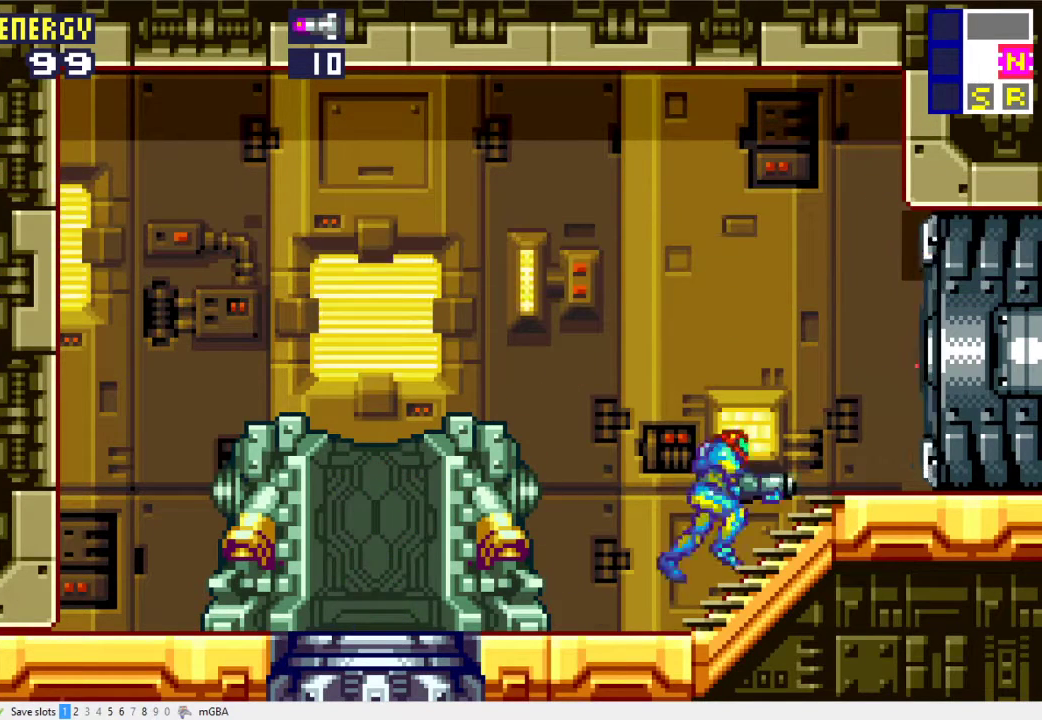
{"buttons": ["DPAD_RIGHT"], "events": [[100, "X", "down"], [167, "X", "up"], [300, "X", "down"], [367, "X", "up"]]}
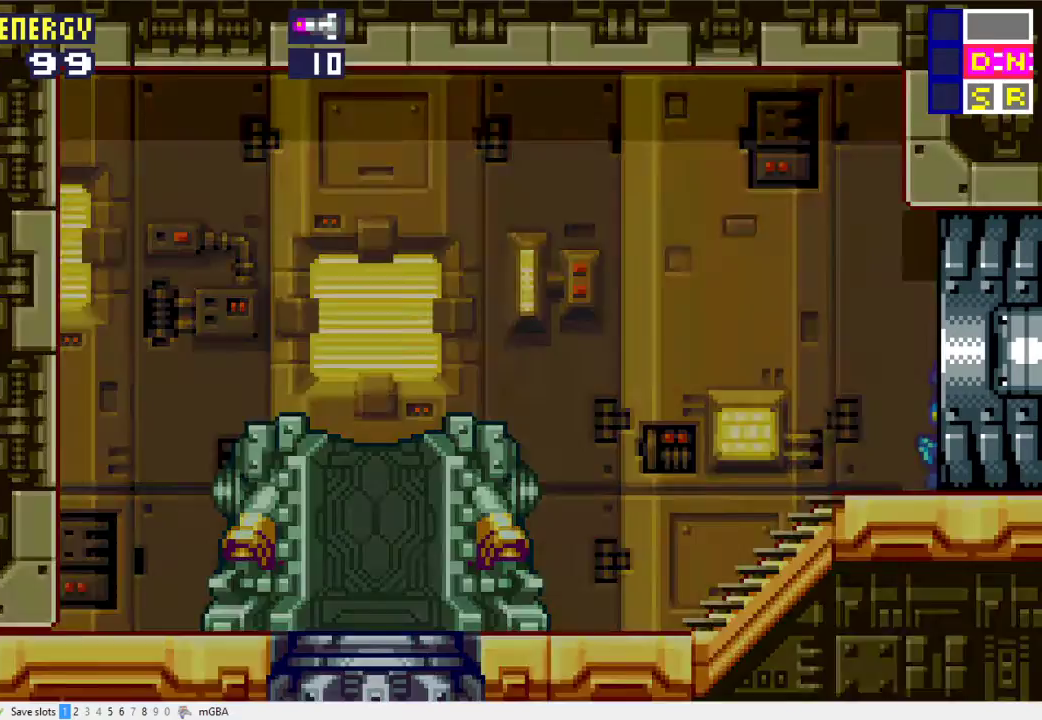
{"buttons": ["DPAD_RIGHT"], "events": [[33, "X", "down"], [200, "X", "up"]]}
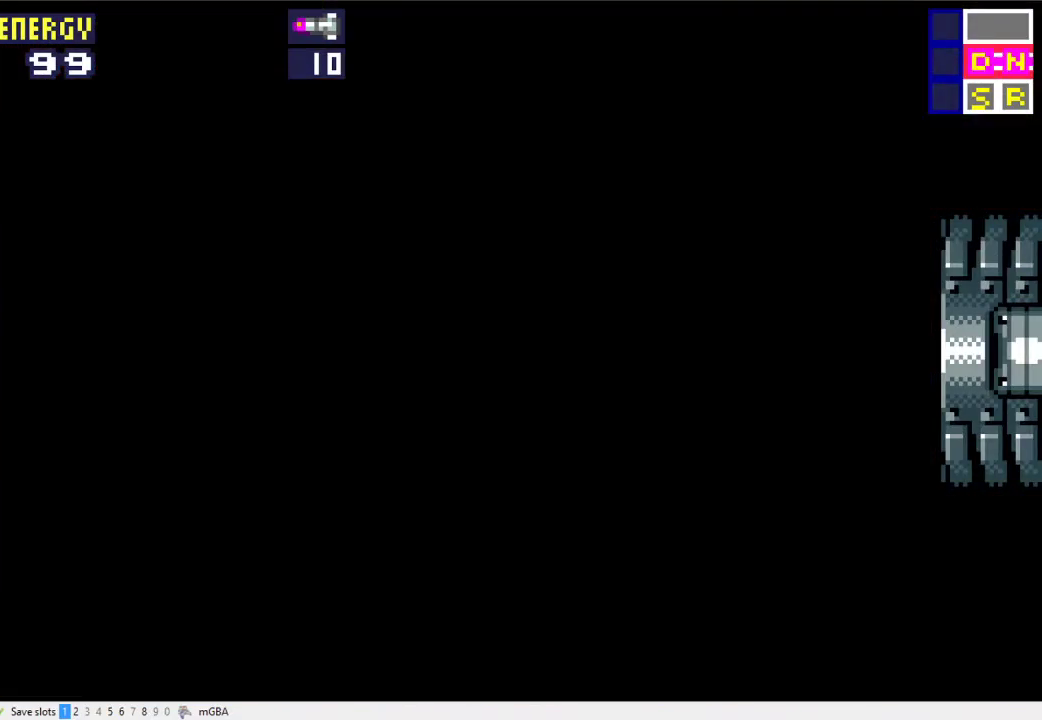
{"buttons": ["DPAD_RIGHT"], "events": []}
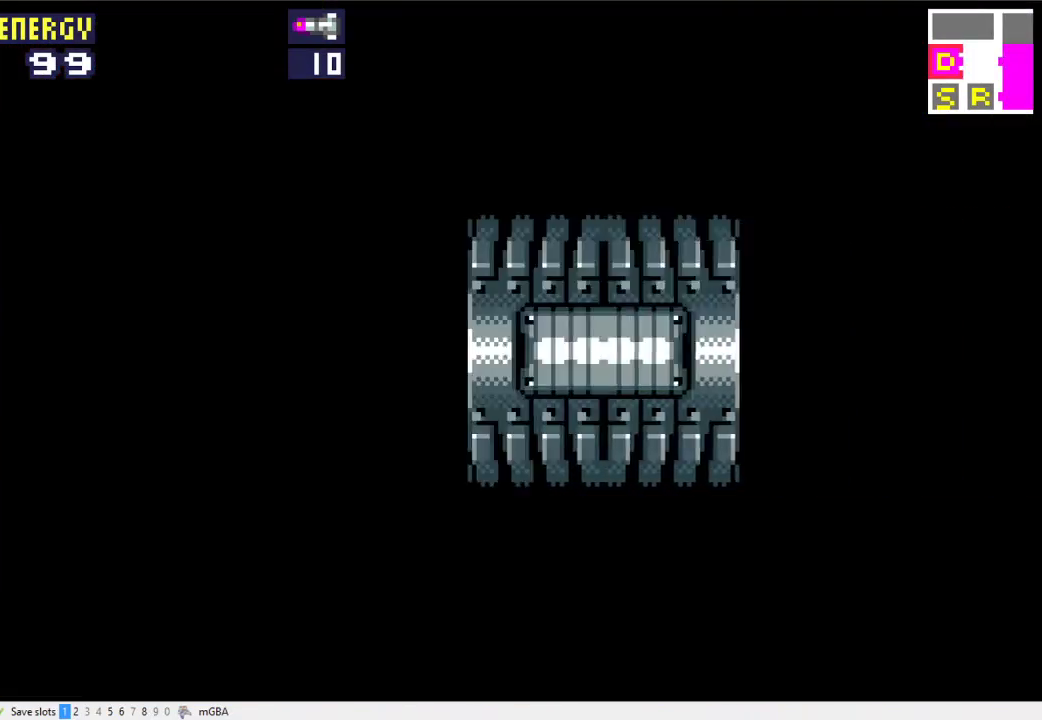
{"buttons": ["DPAD_RIGHT"], "events": []}
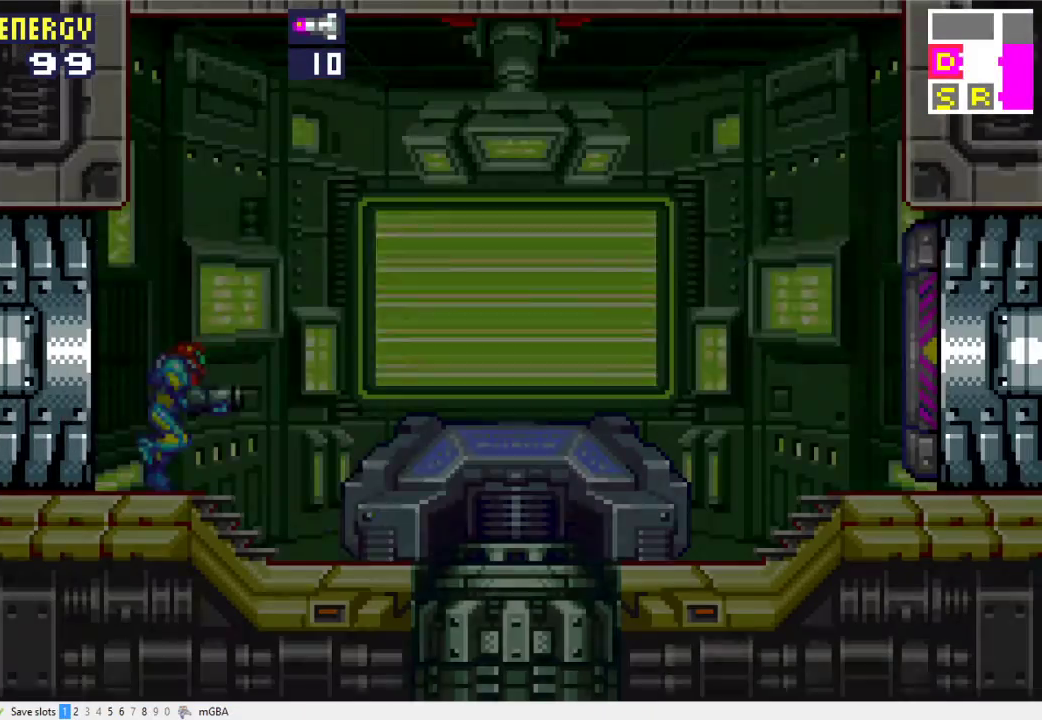
{"buttons": ["DPAD_RIGHT"], "events": []}
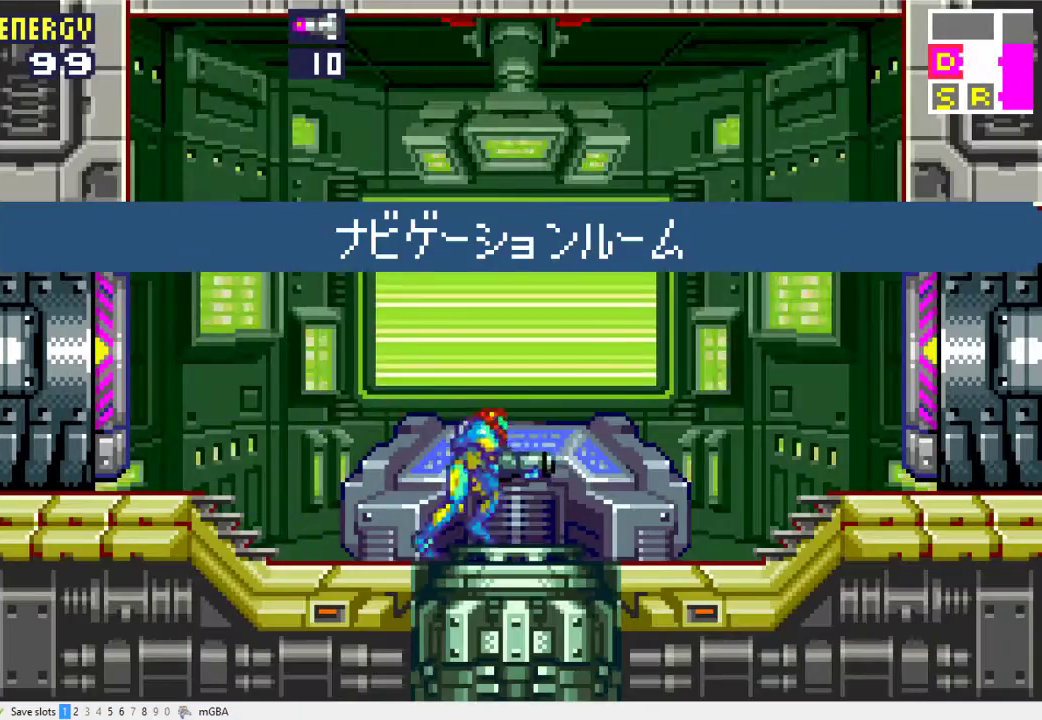
{"buttons": [], "events": [[67, "DPAD_RIGHT", "up"]]}
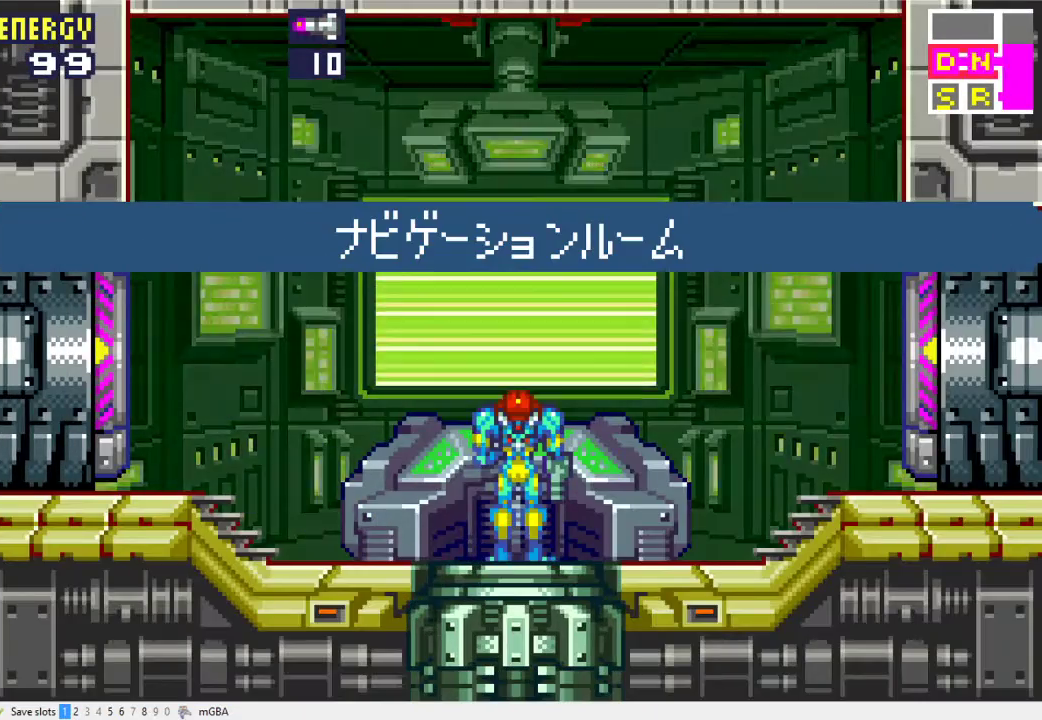
{"buttons": [], "events": []}
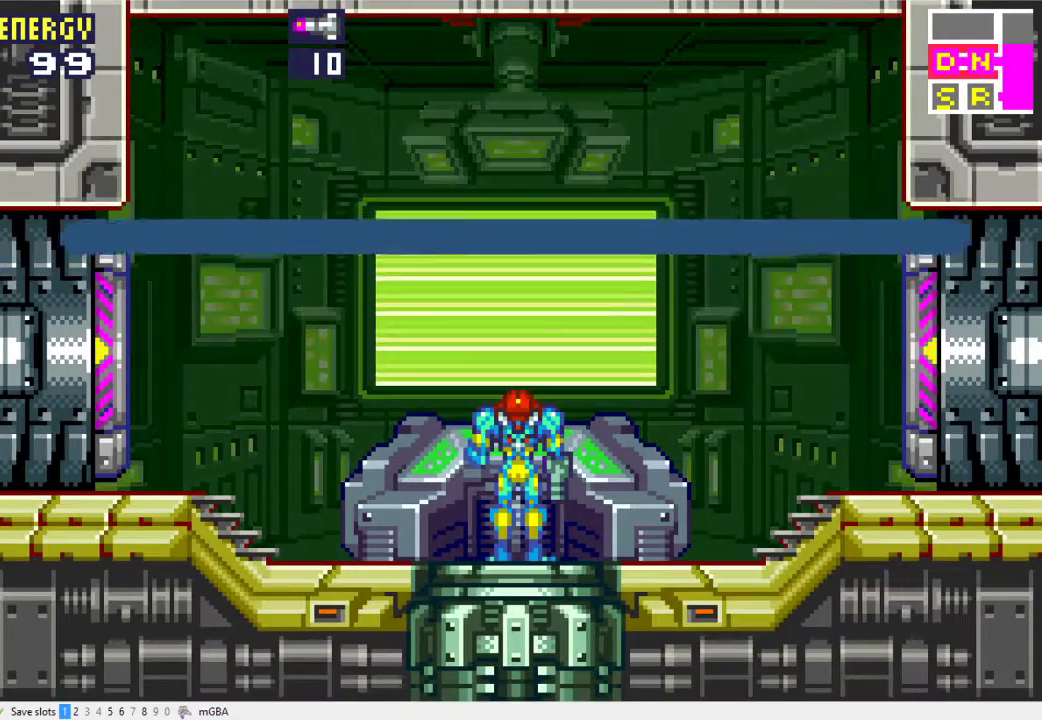
{"buttons": [], "events": []}
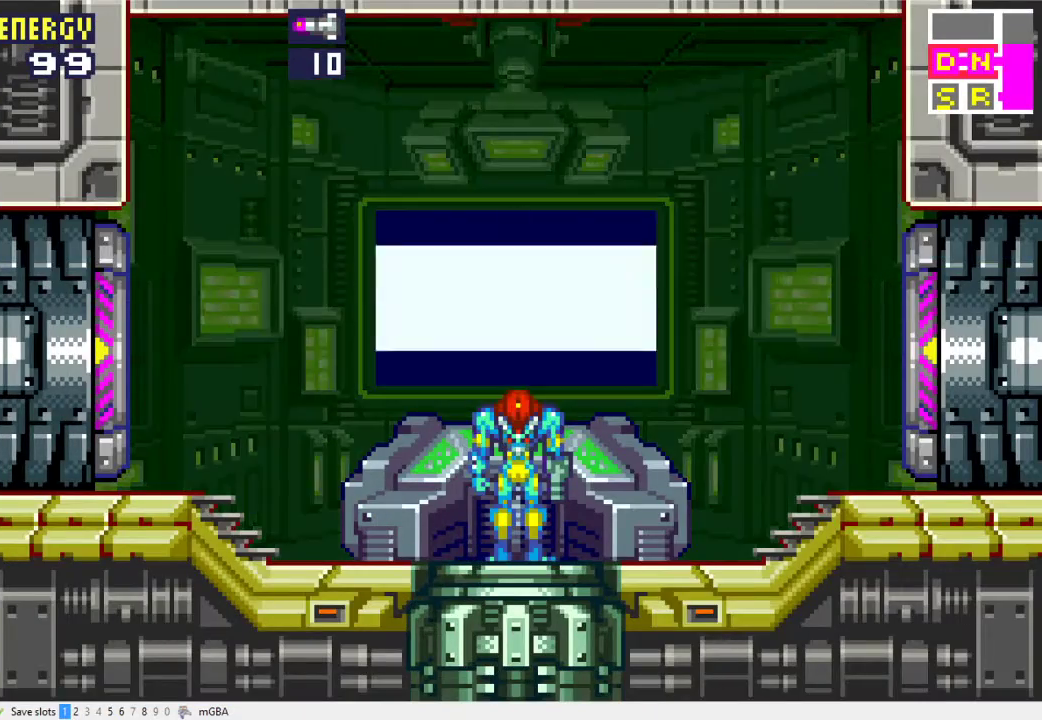
{"buttons": [], "events": []}
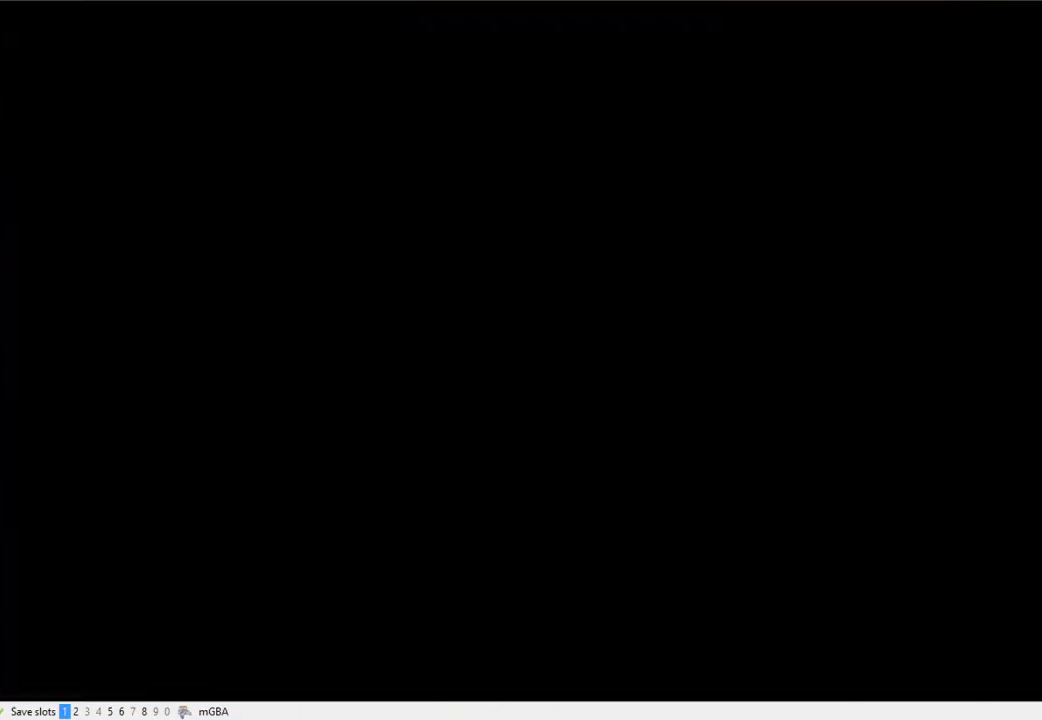
{"buttons": ["DPAD_DOWN"], "events": [[367, "A", "down"], [367, "DPAD_DOWN", "down"], [433, "A", "up"]]}
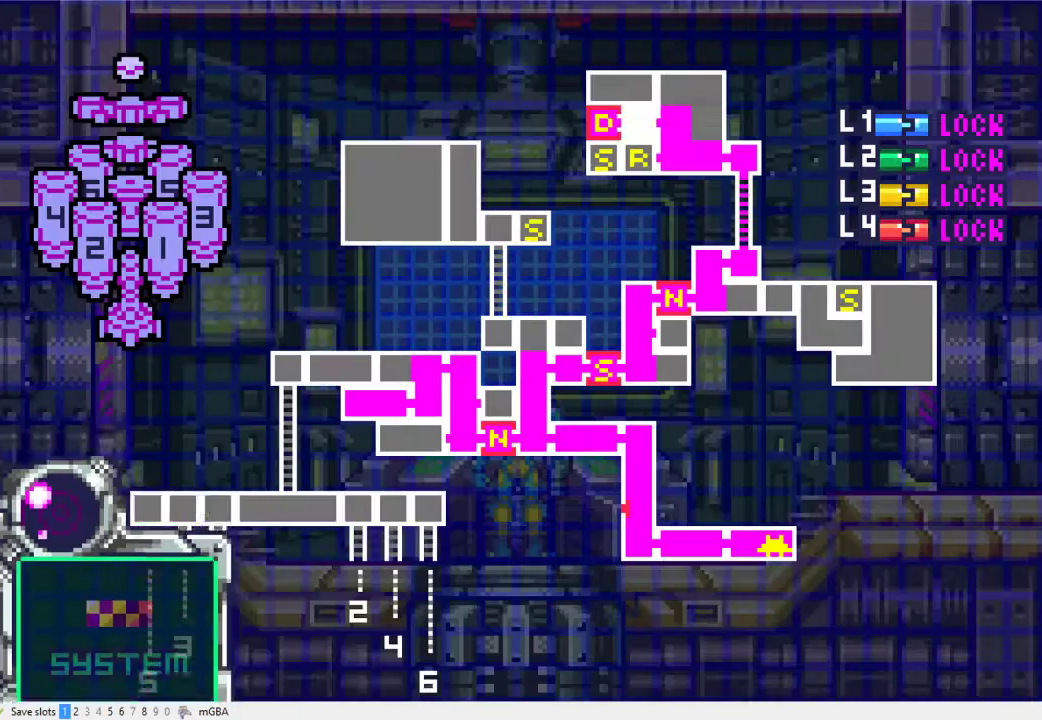
{"buttons": ["DPAD_DOWN"], "events": []}
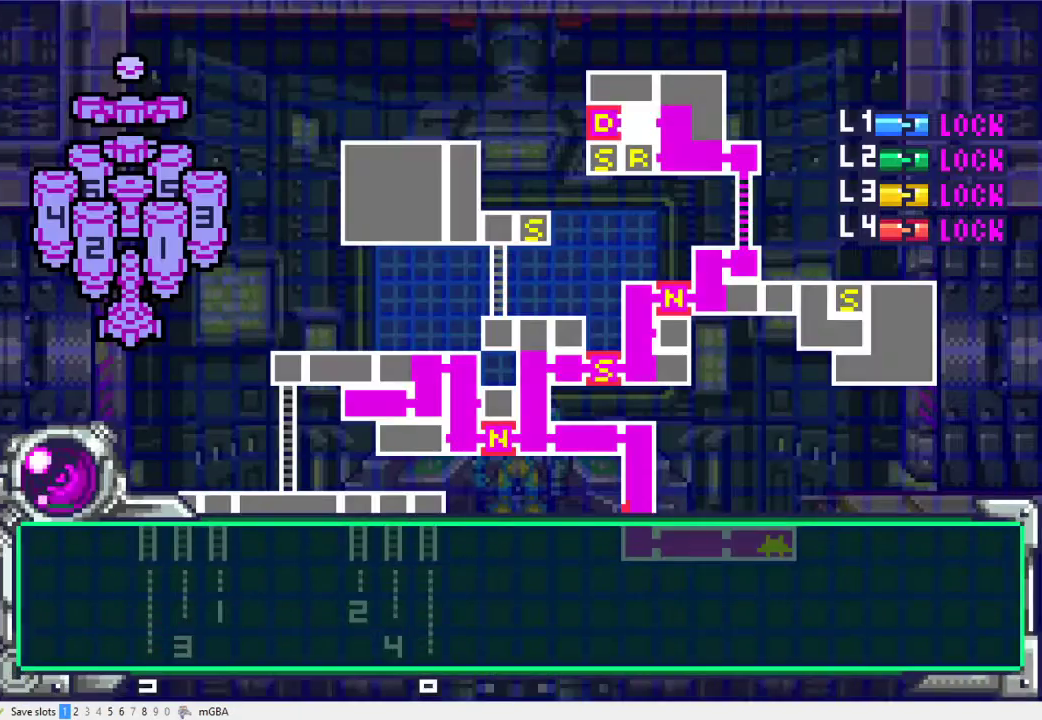
{"buttons": ["DPAD_DOWN"], "events": [[167, "A", "down"], [233, "A", "up"], [300, "A", "down"], [367, "A", "up"], [433, "A", "down"], [500, "A", "up"]]}
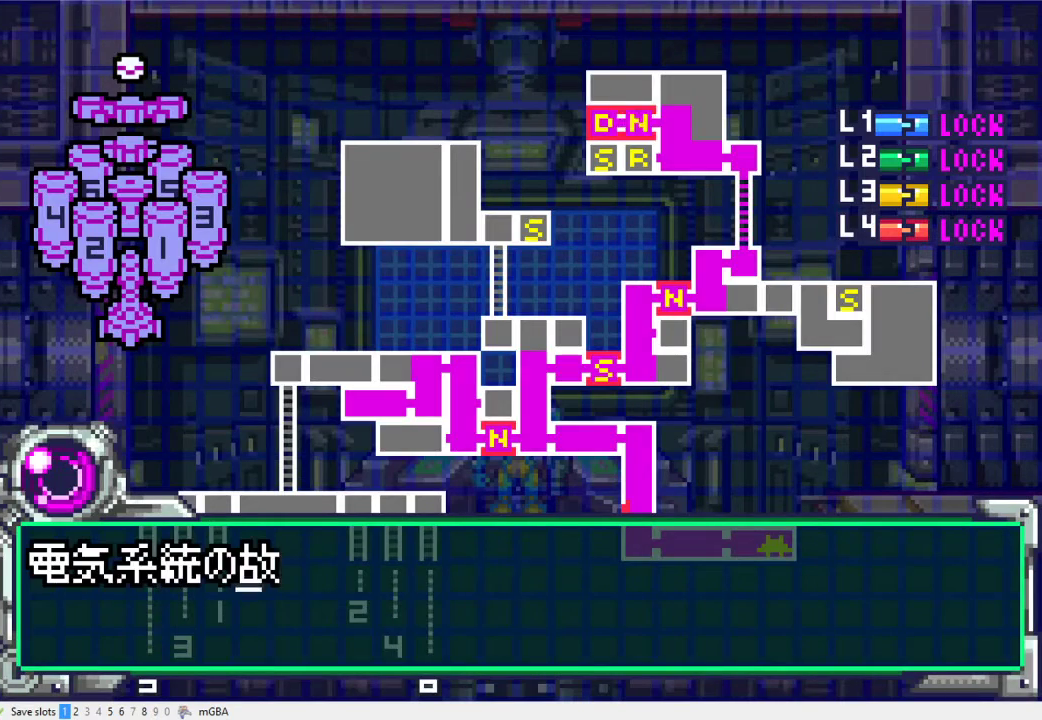
{"buttons": ["A", "DPAD_DOWN"], "events": [[67, "A", "down"], [133, "A", "up"], [200, "A", "down"], [267, "A", "up"], [333, "A", "down"], [400, "A", "up"], [467, "A", "down"]]}
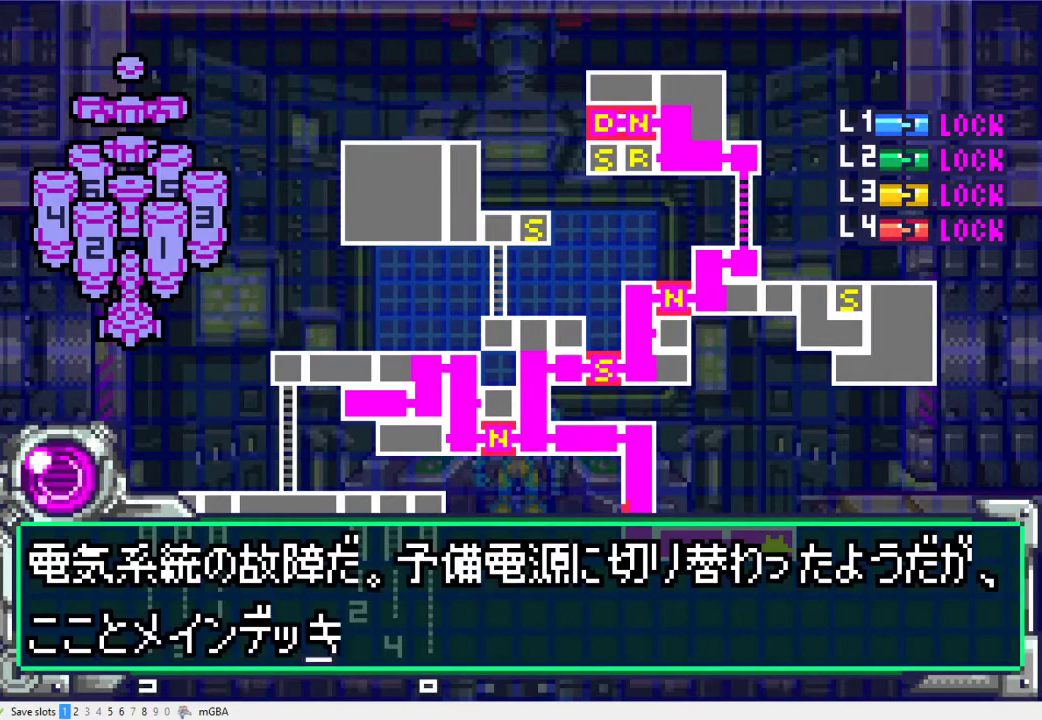
{"buttons": ["A", "DPAD_DOWN"], "events": [[33, "A", "up"], [300, "DPAD_DOWN", "up"], [333, "A", "down"], [400, "A", "up"], [467, "A", "down"], [500, "DPAD_DOWN", "down"]]}
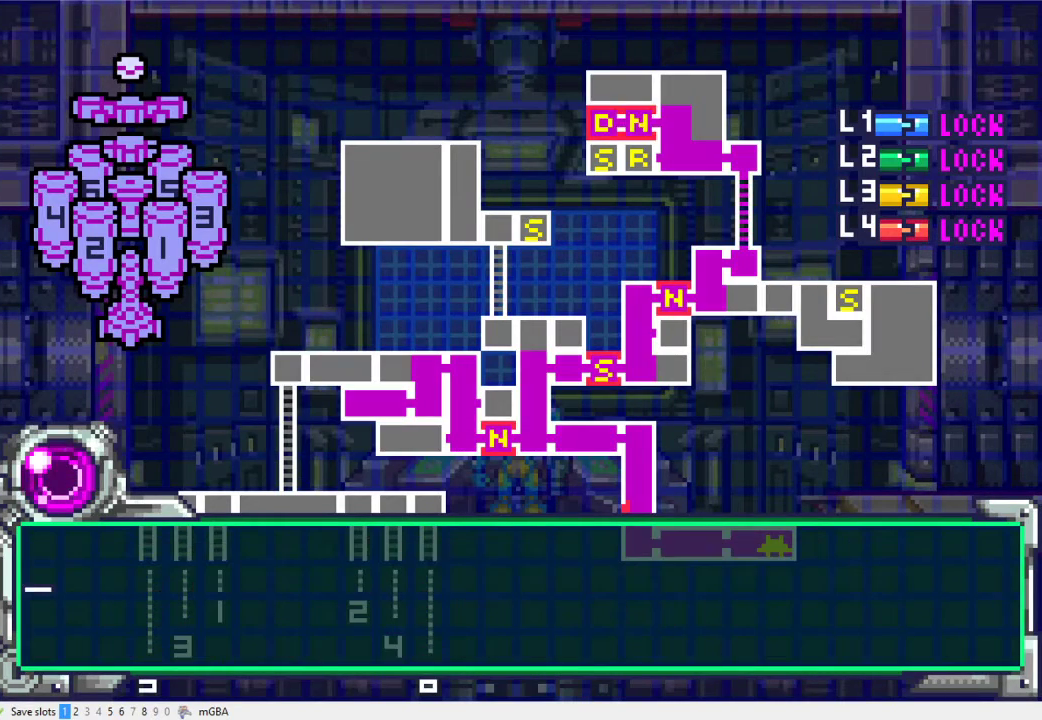
{"buttons": ["DPAD_DOWN"], "events": [[33, "A", "up"], [100, "A", "down"], [133, "DPAD_DOWN", "up"], [167, "A", "up"], [233, "A", "down"], [233, "DPAD_DOWN", "down"], [300, "A", "up"], [367, "A", "down"], [433, "A", "up"]]}
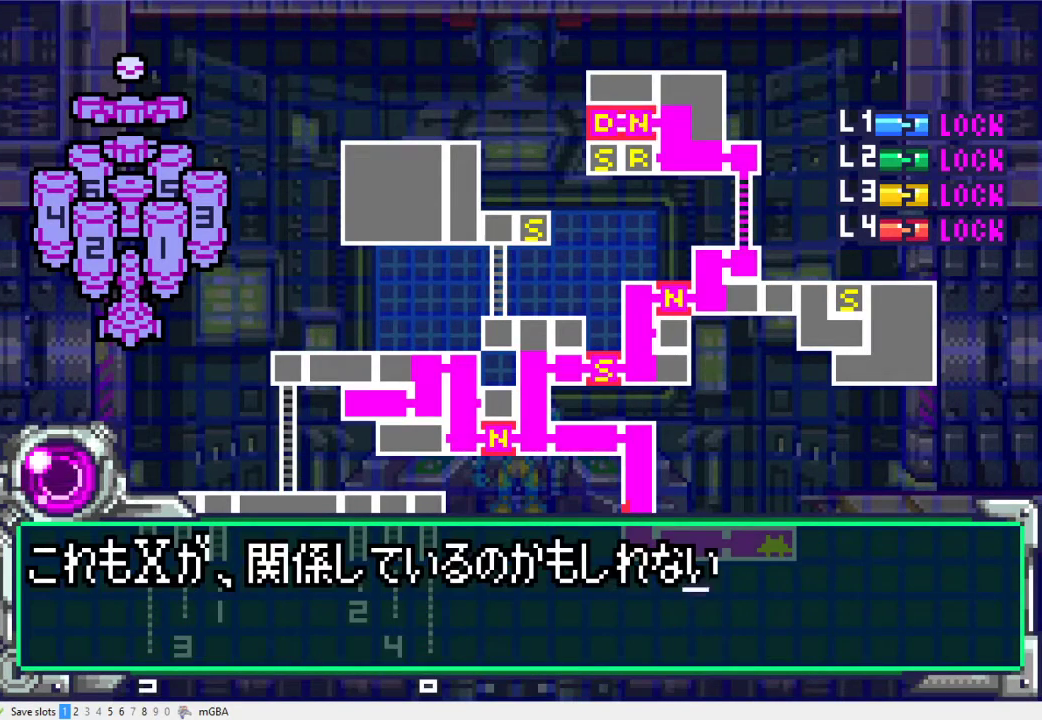
{"buttons": [], "events": [[33, "A", "down"], [67, "A", "up"], [167, "A", "down"], [200, "A", "up"], [300, "A", "down"], [333, "A", "up"], [433, "A", "down"], [467, "DPAD_DOWN", "up"], [500, "A", "up"]]}
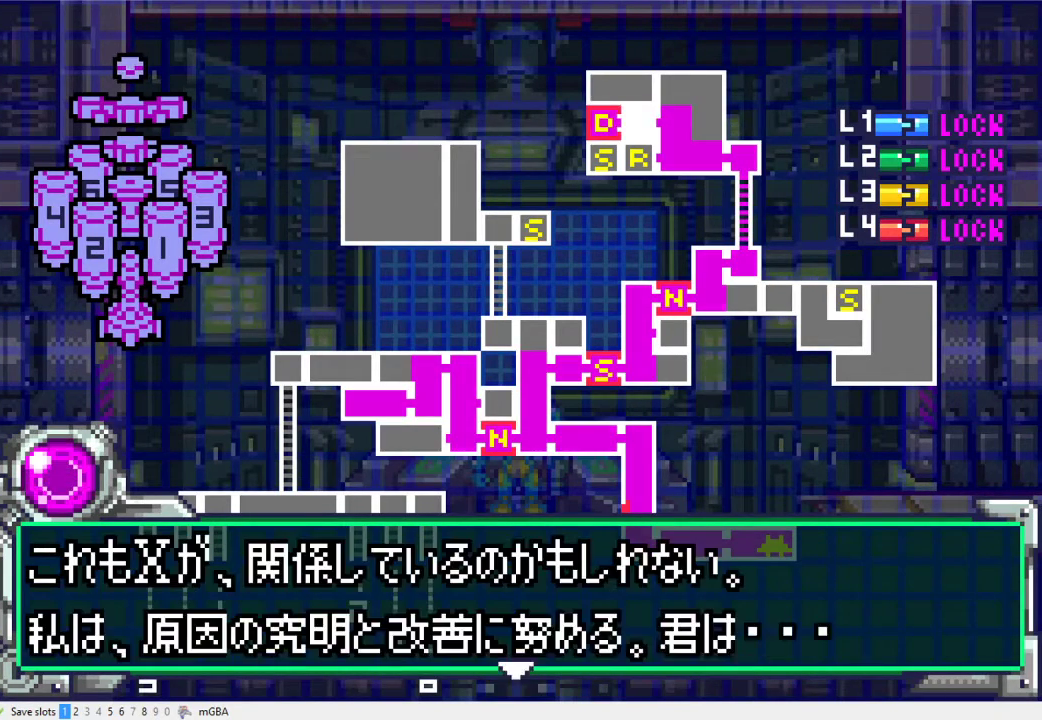
{"buttons": ["A", "DPAD_DOWN"], "events": [[33, "A", "down"], [100, "A", "up"], [133, "A", "down"], [233, "A", "up"], [267, "DPAD_DOWN", "down"], [333, "A", "down"], [400, "A", "up"], [467, "A", "down"]]}
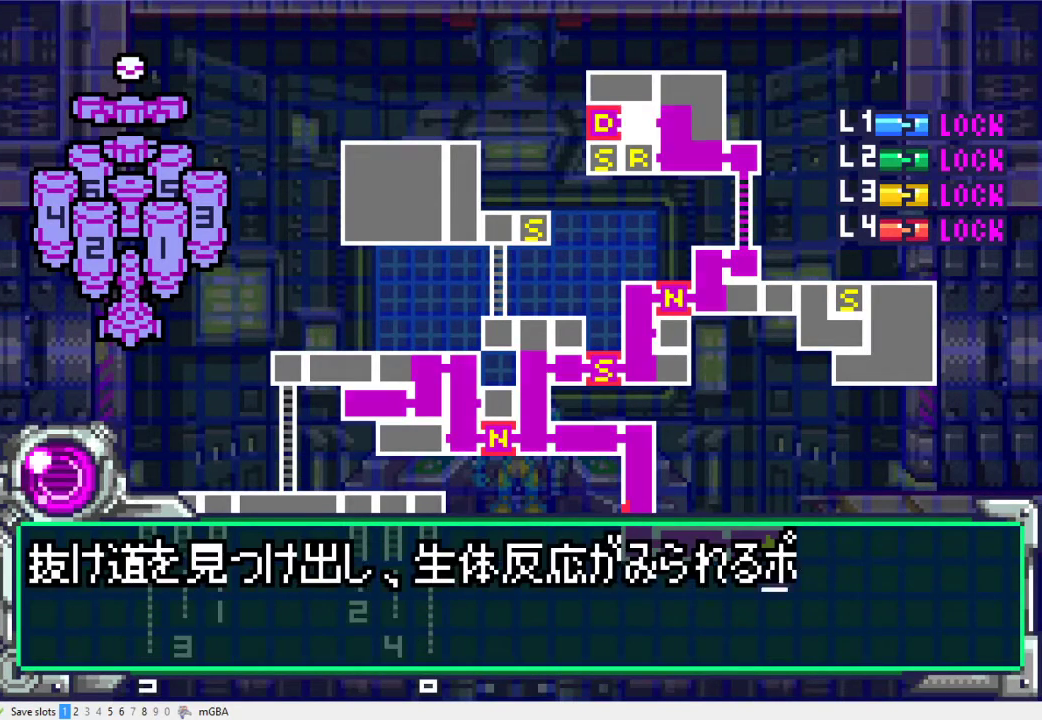
{"buttons": ["A", "DPAD_DOWN"], "events": [[33, "A", "up"], [100, "A", "down"], [167, "A", "up"], [233, "A", "down"], [300, "A", "up"], [367, "A", "down"], [433, "A", "up"], [500, "A", "down"]]}
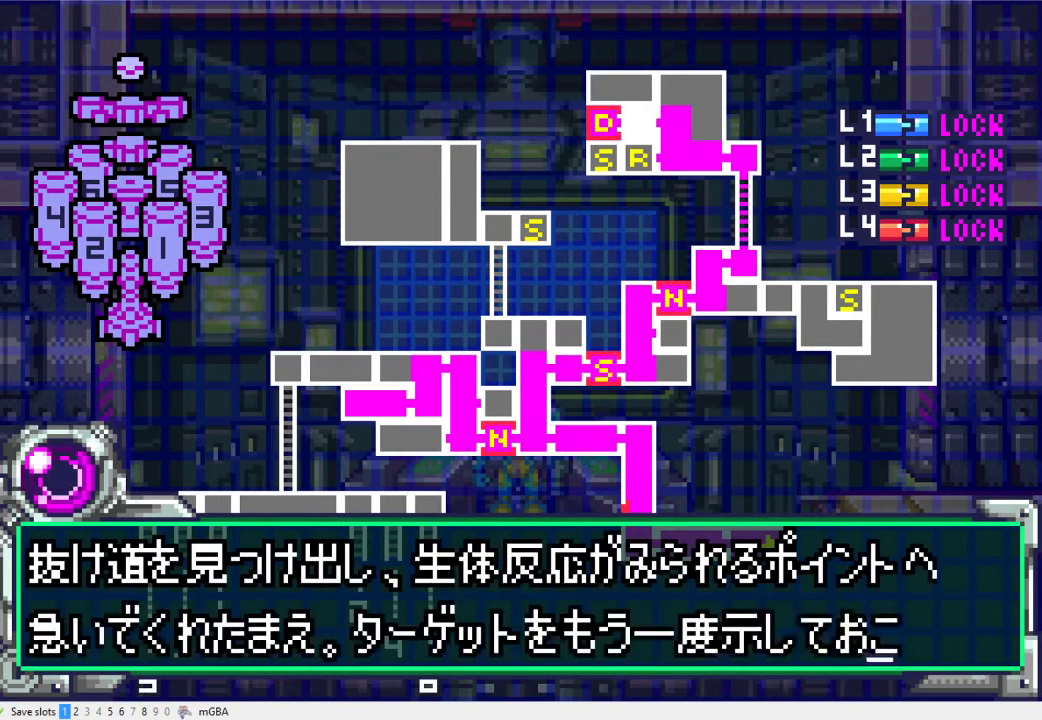
{"buttons": ["DPAD_DOWN"], "events": [[67, "A", "up"], [67, "DPAD_DOWN", "up"], [133, "A", "down"], [200, "A", "up"], [267, "A", "down"], [333, "A", "up"], [367, "DPAD_DOWN", "down"], [400, "A", "down"], [467, "A", "up"]]}
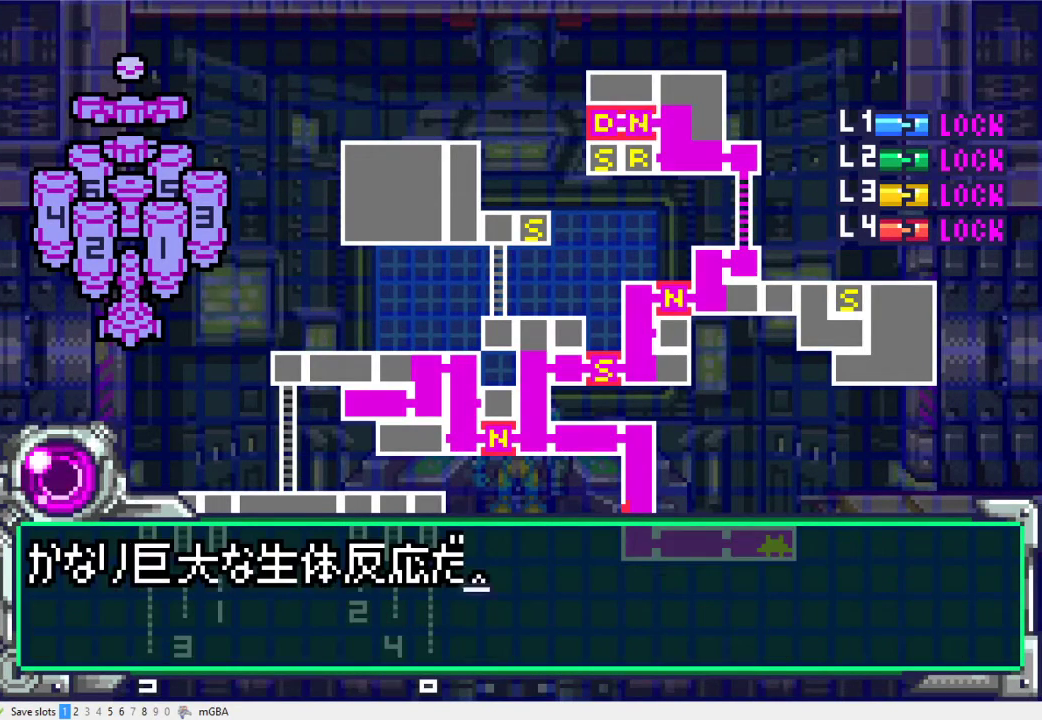
{"buttons": ["DPAD_DOWN"], "events": [[33, "A", "down"], [100, "A", "up"], [167, "A", "down"], [233, "A", "up"], [433, "A", "down"], [500, "A", "up"]]}
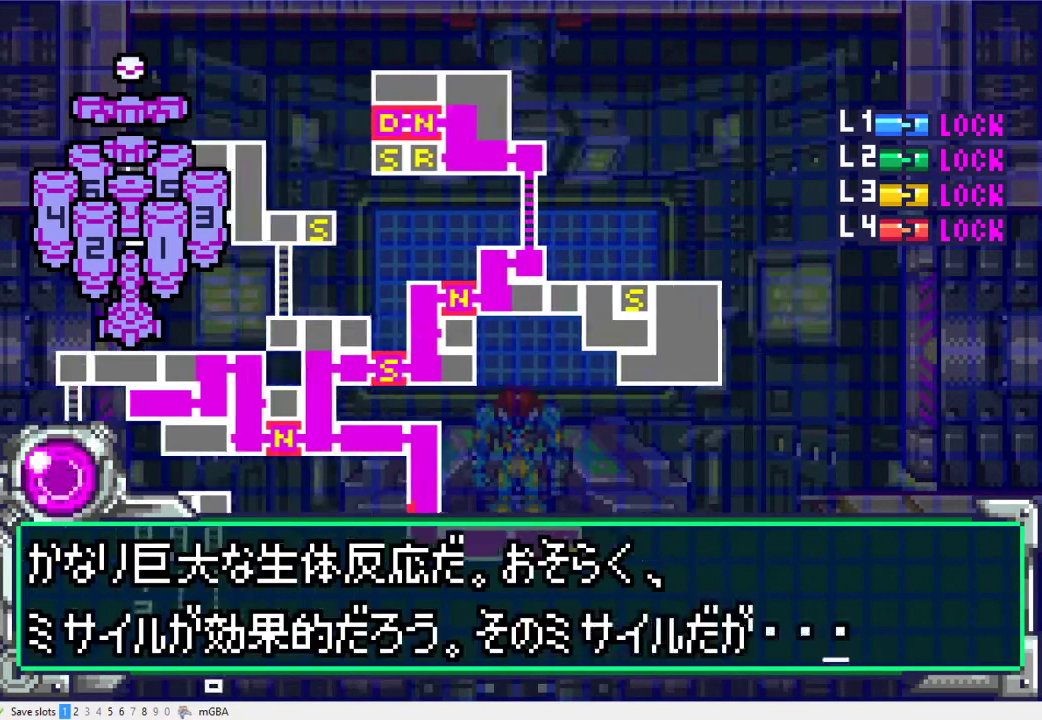
{"buttons": ["A", "DPAD_DOWN"], "events": [[33, "DPAD_DOWN", "up"], [67, "A", "down"], [300, "A", "up"], [367, "A", "down"], [367, "DPAD_DOWN", "down"], [433, "A", "up"], [500, "A", "down"]]}